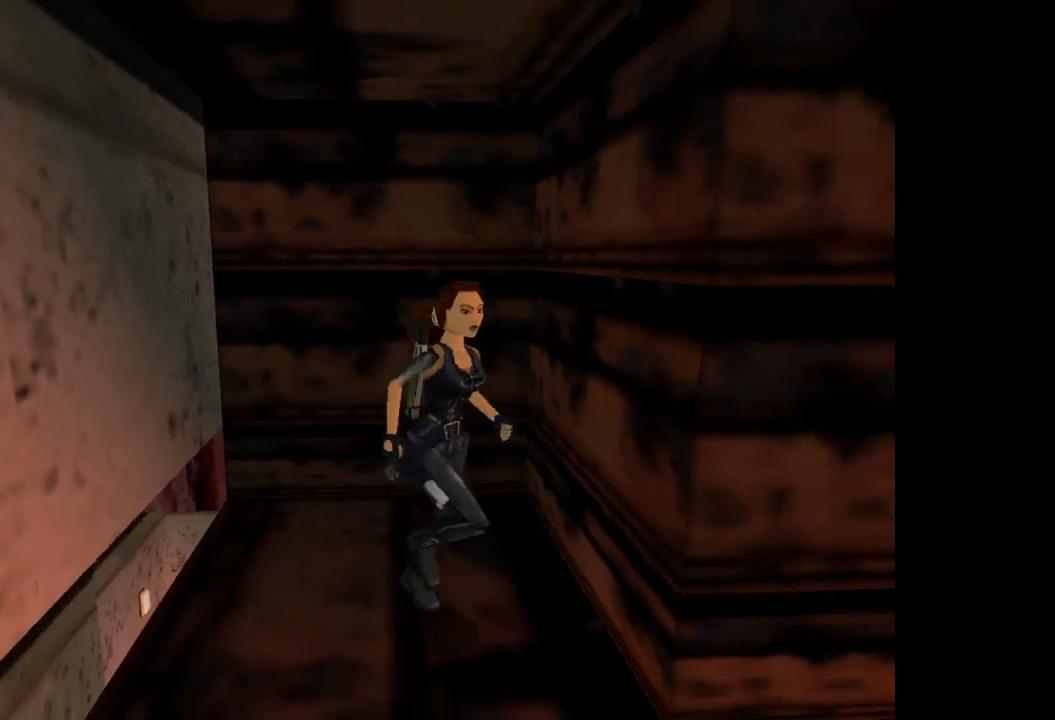
Gameplay with a controller (PlayStation layout); each line is a JSON object with the inputs held at the frame after it. "events" lists button and stick changes between this image and that frame as [ms after this image, input, new state], when the widget could be followed in between. Not read: L3 R3 left_stick right_stick.
{"buttons": ["SQUARE", "DPAD_UP", "DPAD_LEFT"], "events": [[267, "SQUARE", "down"]]}
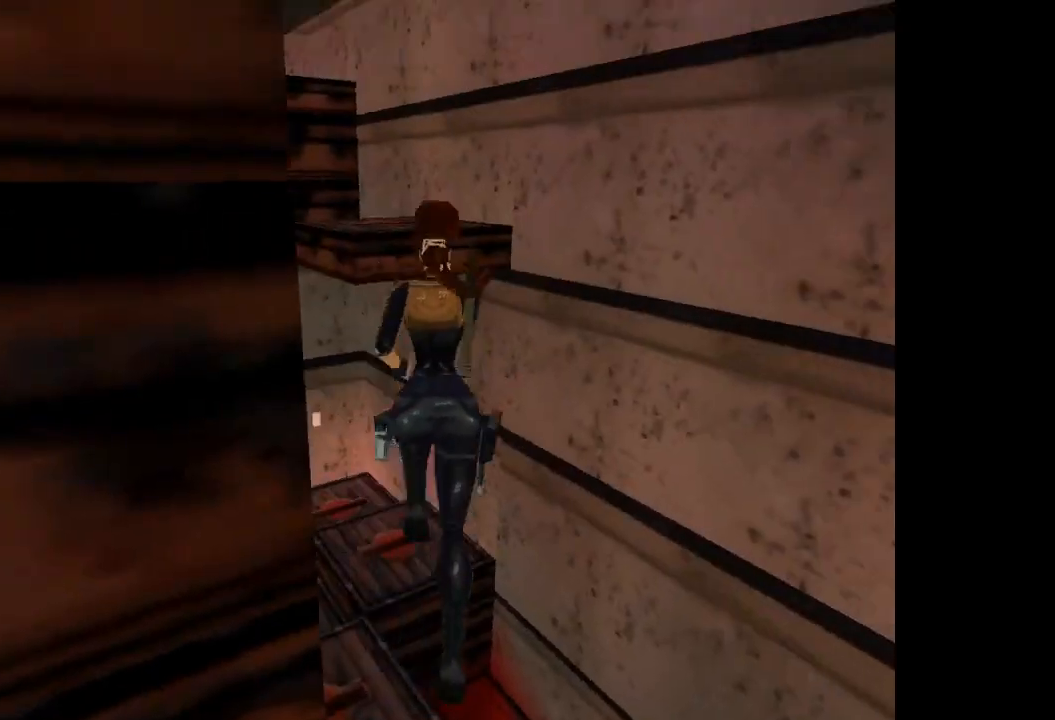
{"buttons": ["DPAD_UP"], "events": [[334, "SQUARE", "up"], [401, "DPAD_LEFT", "up"]]}
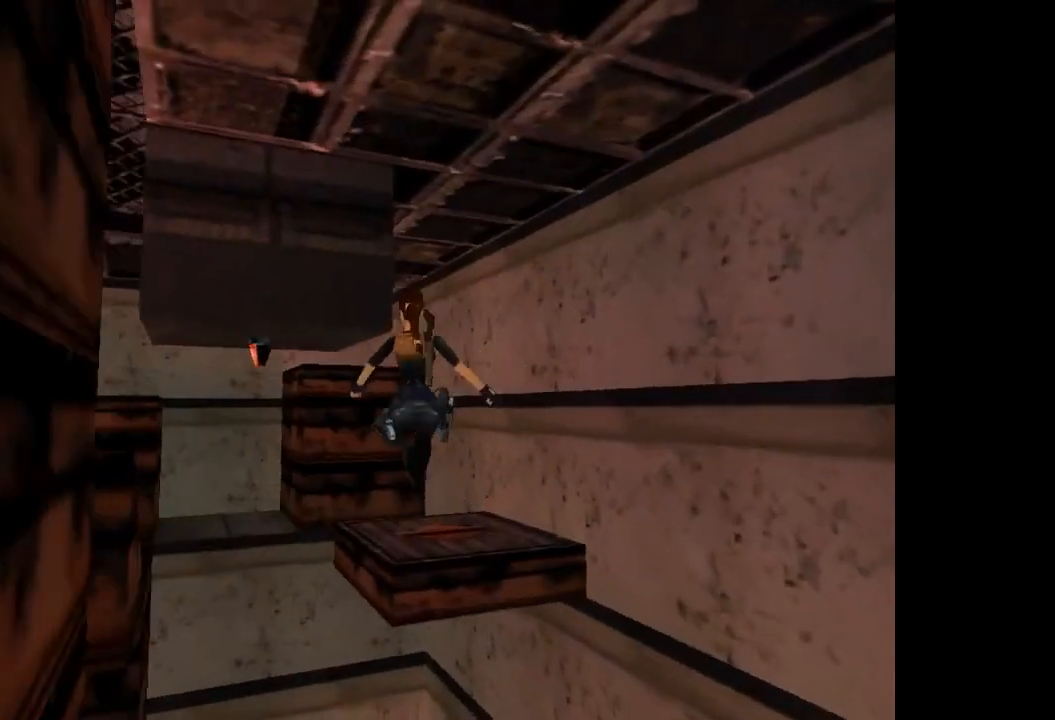
{"buttons": ["DPAD_UP", "DPAD_LEFT"], "events": [[66, "DPAD_LEFT", "down"], [66, "TRIANGLE", "down"], [233, "TRIANGLE", "up"]]}
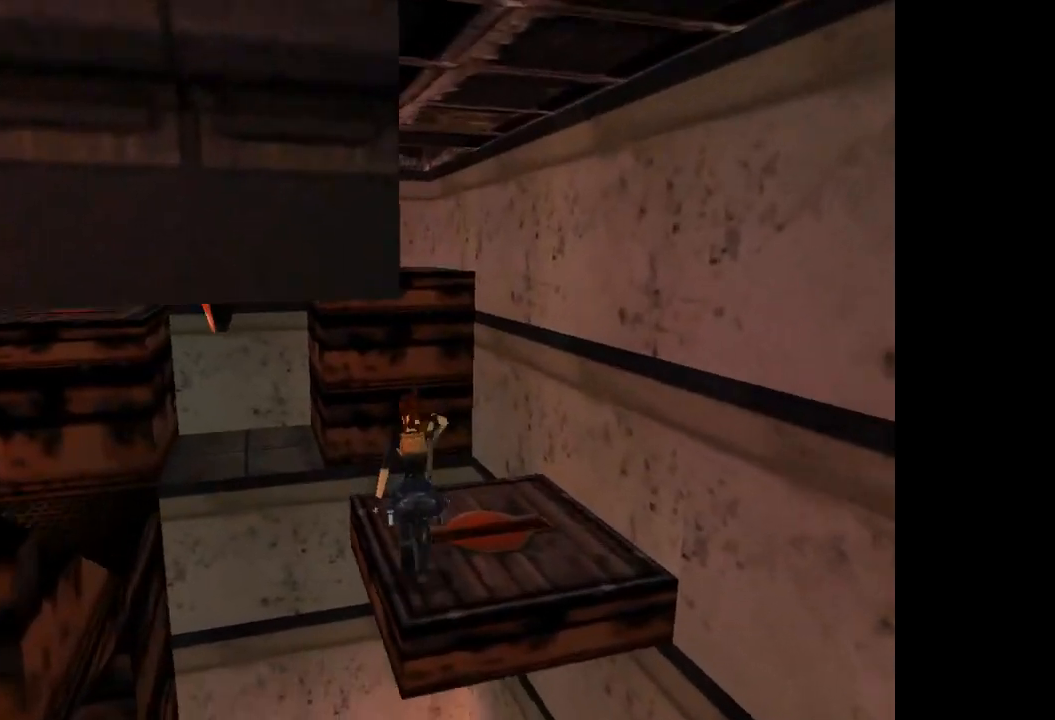
{"buttons": ["SQUARE", "DPAD_UP", "DPAD_LEFT"], "events": [[401, "SQUARE", "down"]]}
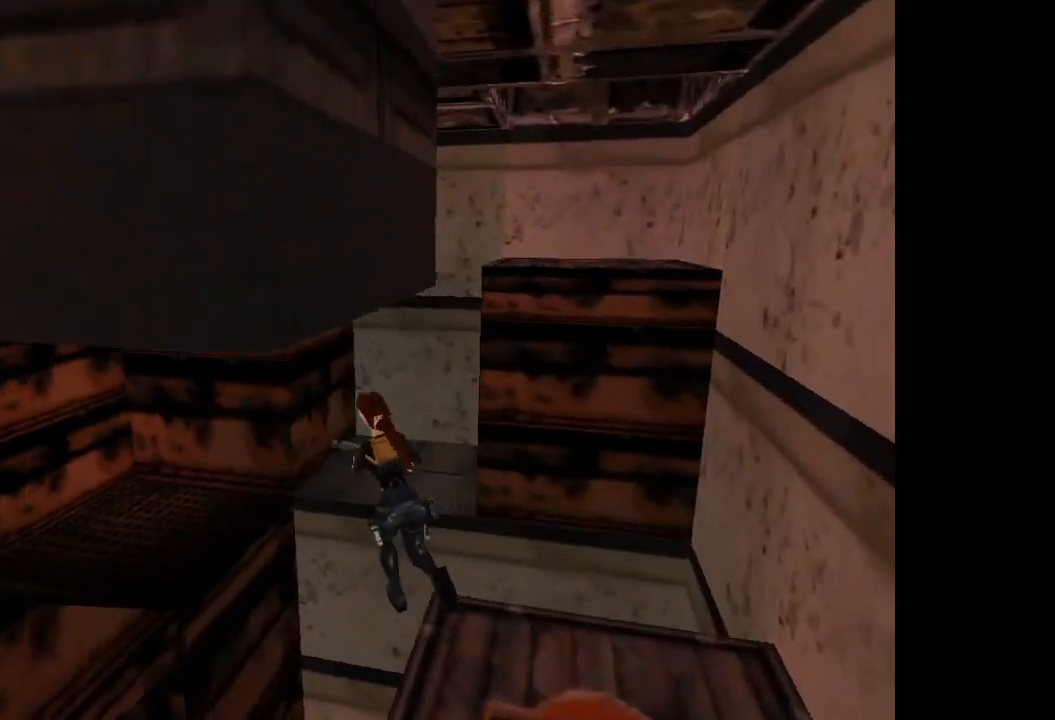
{"buttons": [], "events": [[166, "SQUARE", "up"], [367, "DPAD_LEFT", "up"], [400, "DPAD_UP", "up"]]}
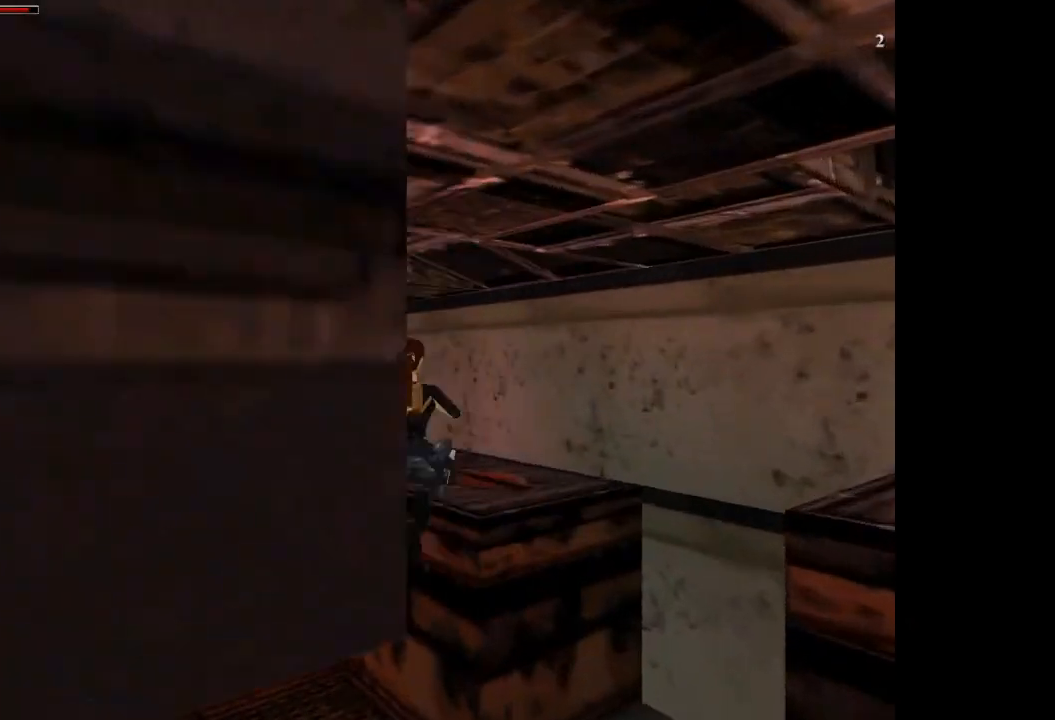
{"buttons": ["CROSS"], "events": [[167, "CROSS", "down"]]}
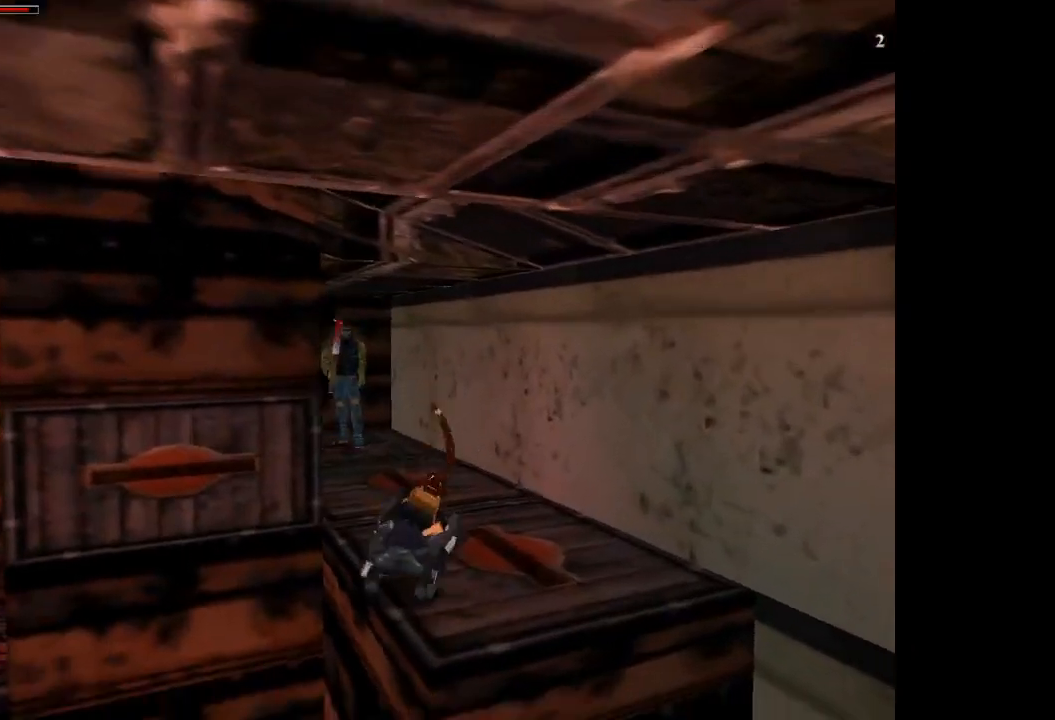
{"buttons": ["CROSS"], "events": [[267, "DPAD_LEFT", "down"], [500, "DPAD_LEFT", "up"]]}
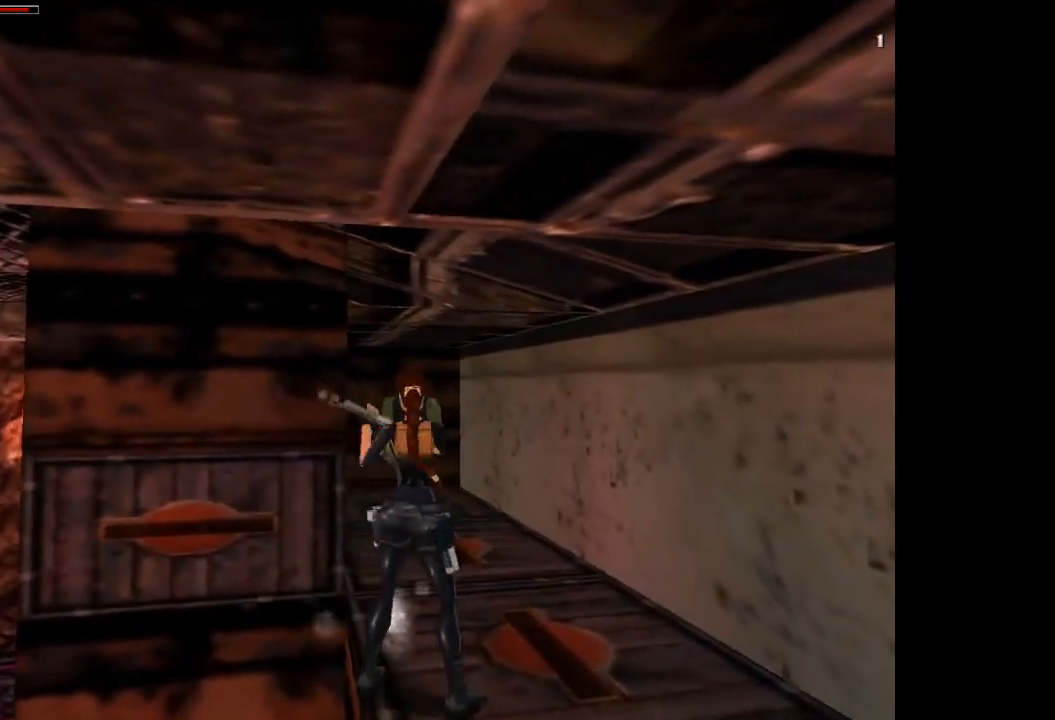
{"buttons": ["CROSS"], "events": []}
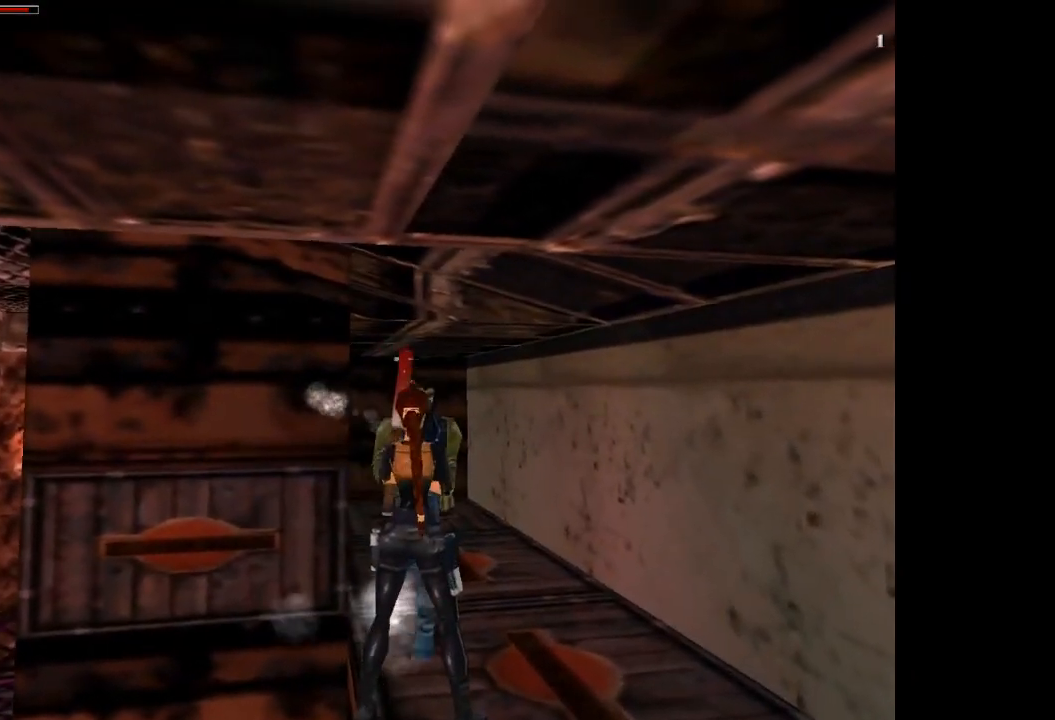
{"buttons": ["DPAD_UP", "DPAD_LEFT"], "events": [[33, "DPAD_RIGHT", "down"], [166, "DPAD_RIGHT", "up"], [400, "CROSS", "up"], [400, "DPAD_UP", "down"], [467, "DPAD_LEFT", "down"]]}
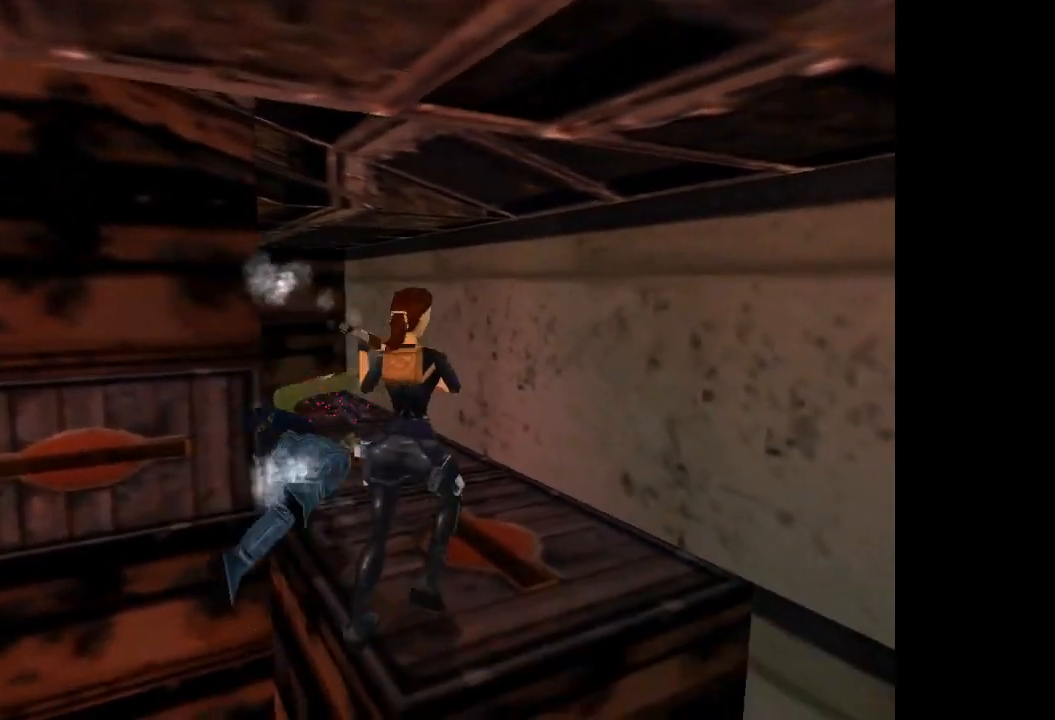
{"buttons": ["DPAD_LEFT"], "events": [[100, "DPAD_UP", "up"]]}
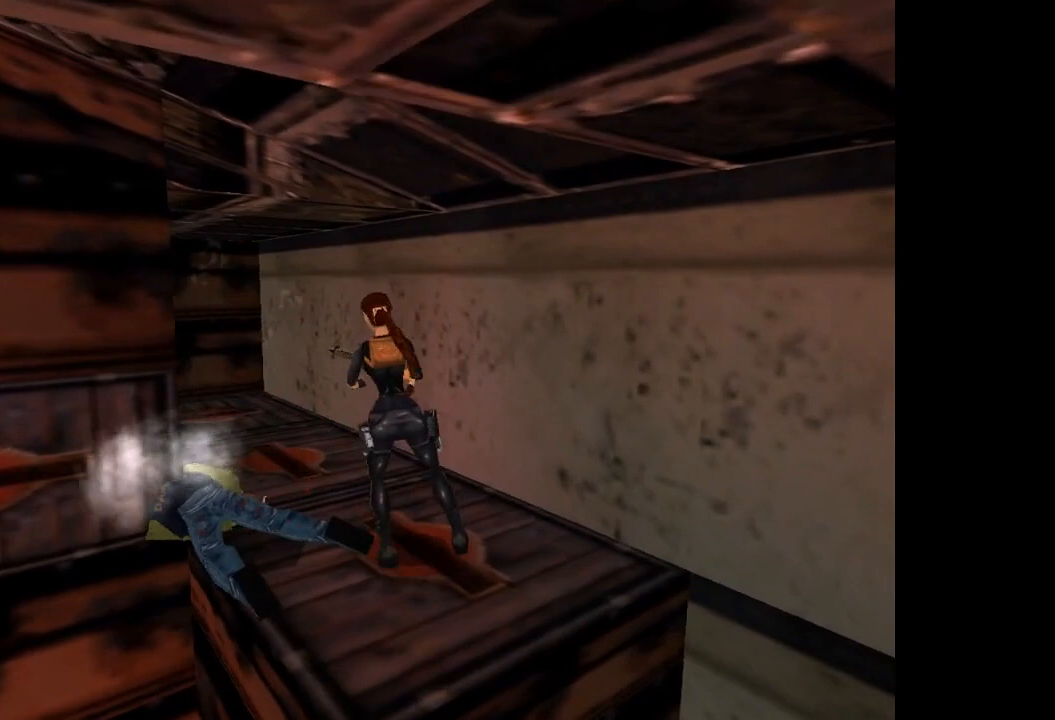
{"buttons": ["CROSS", "DPAD_LEFT"], "events": [[200, "CROSS", "down"]]}
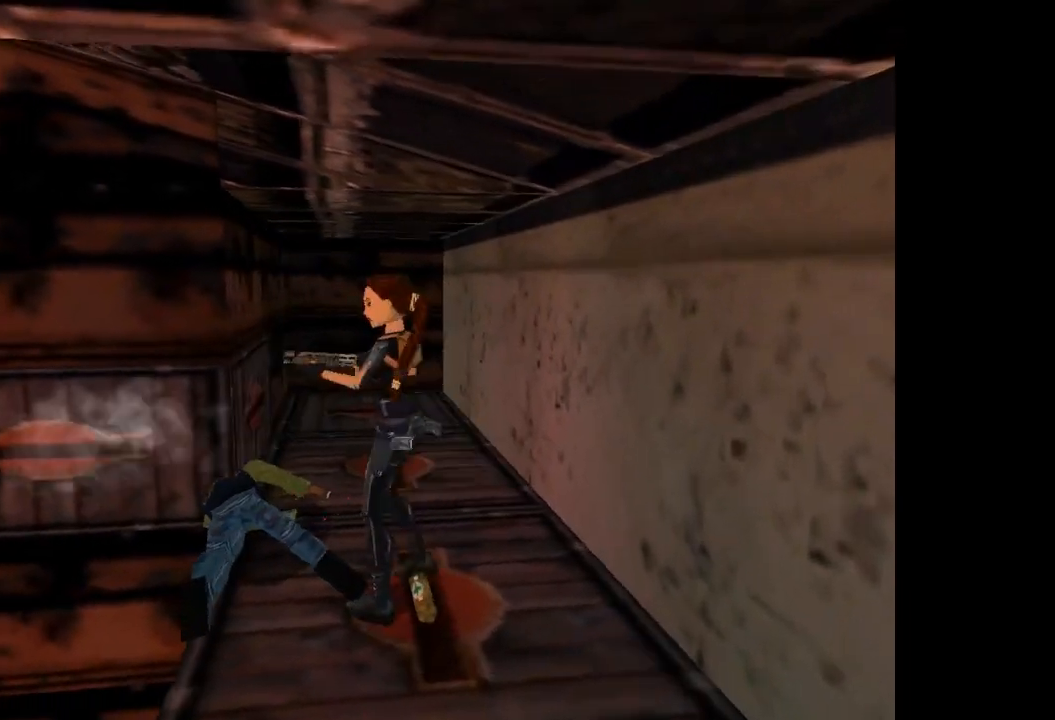
{"buttons": ["CROSS"], "events": [[167, "DPAD_LEFT", "up"]]}
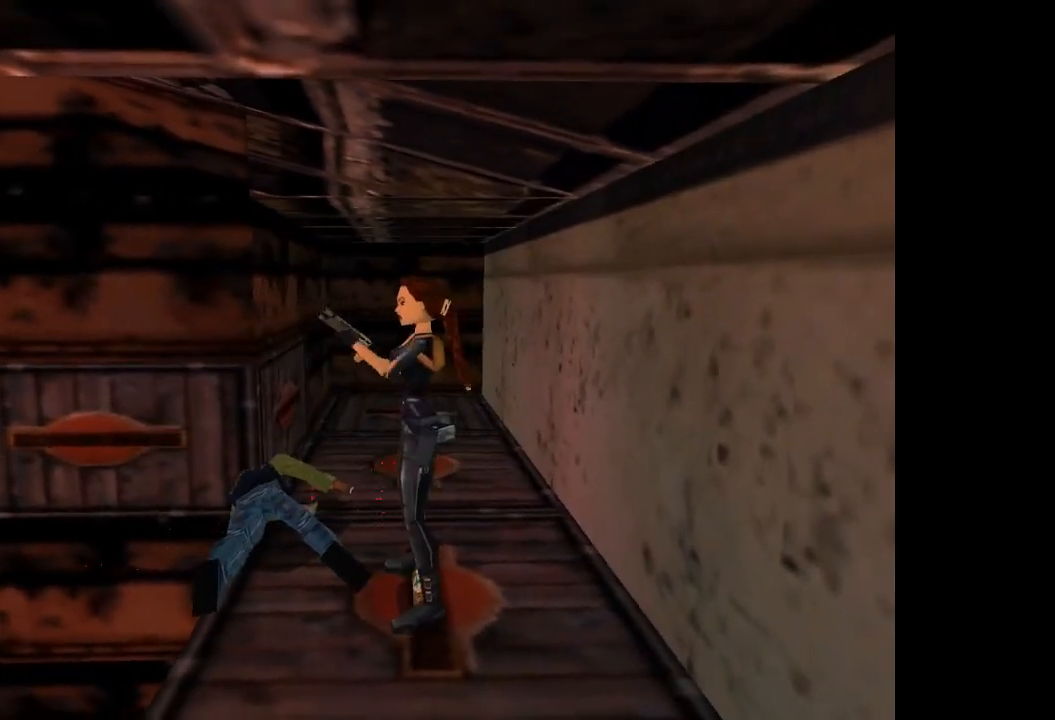
{"buttons": ["CROSS", "DPAD_RIGHT"], "events": [[267, "DPAD_RIGHT", "down"]]}
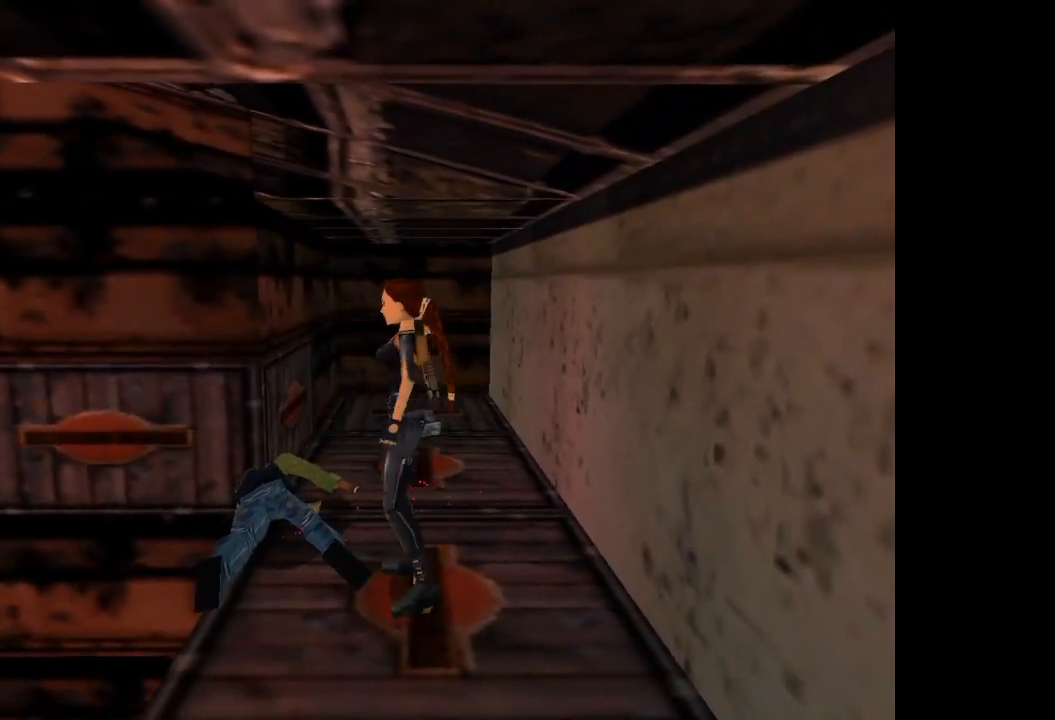
{"buttons": ["CROSS"], "events": [[67, "DPAD_RIGHT", "up"]]}
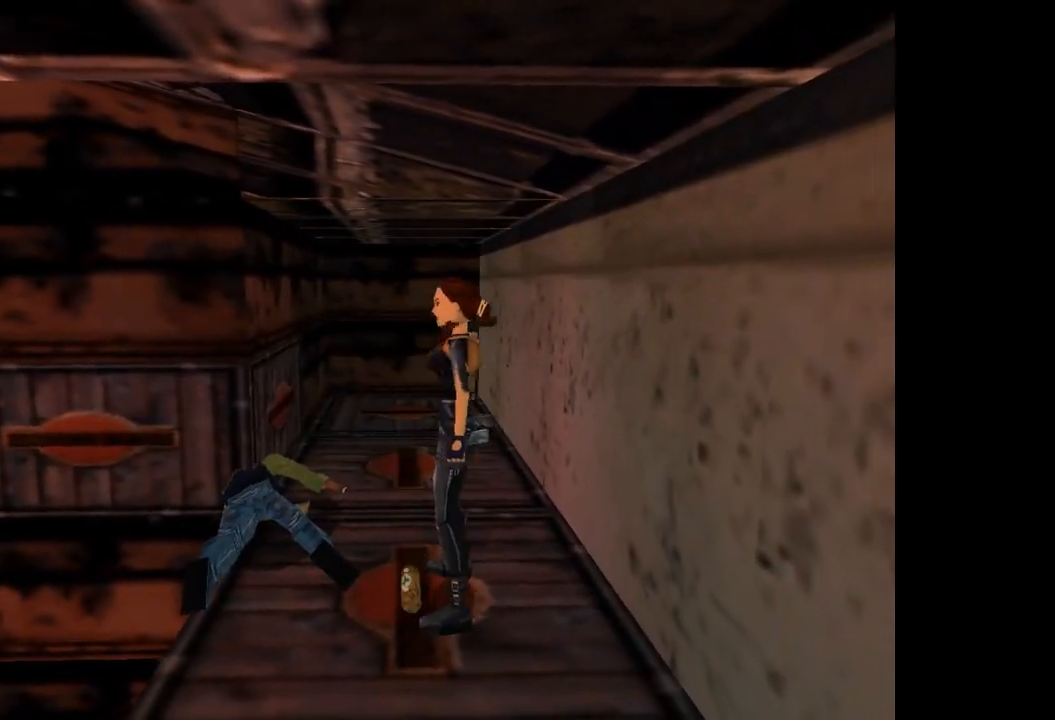
{"buttons": ["CROSS"], "events": []}
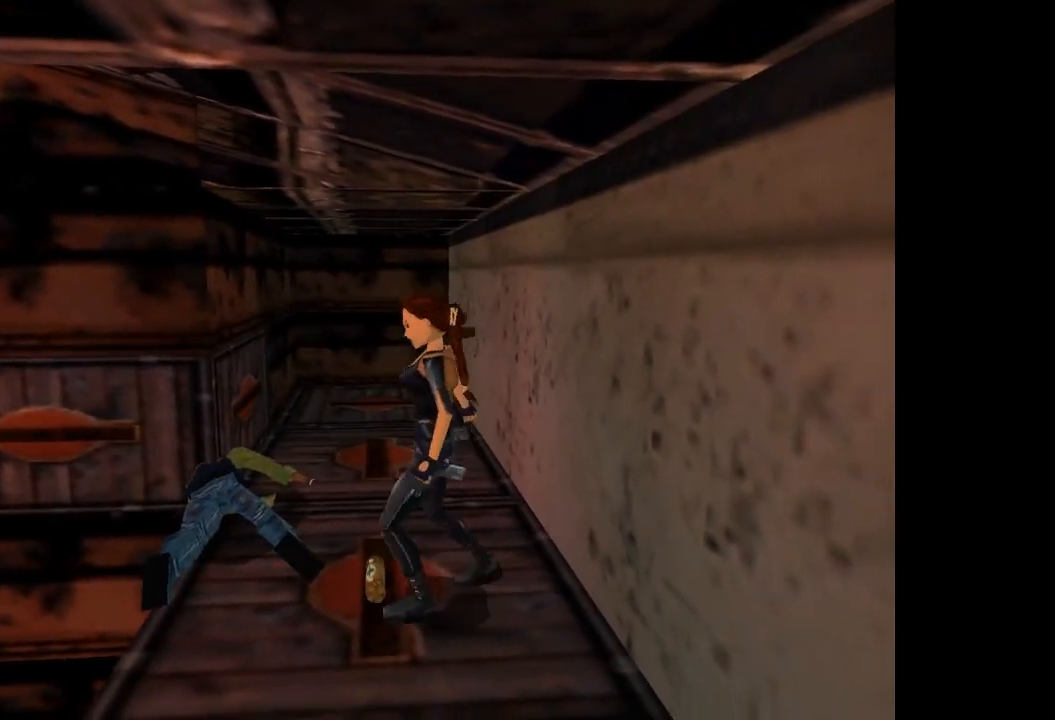
{"buttons": [], "events": [[34, "CROSS", "up"]]}
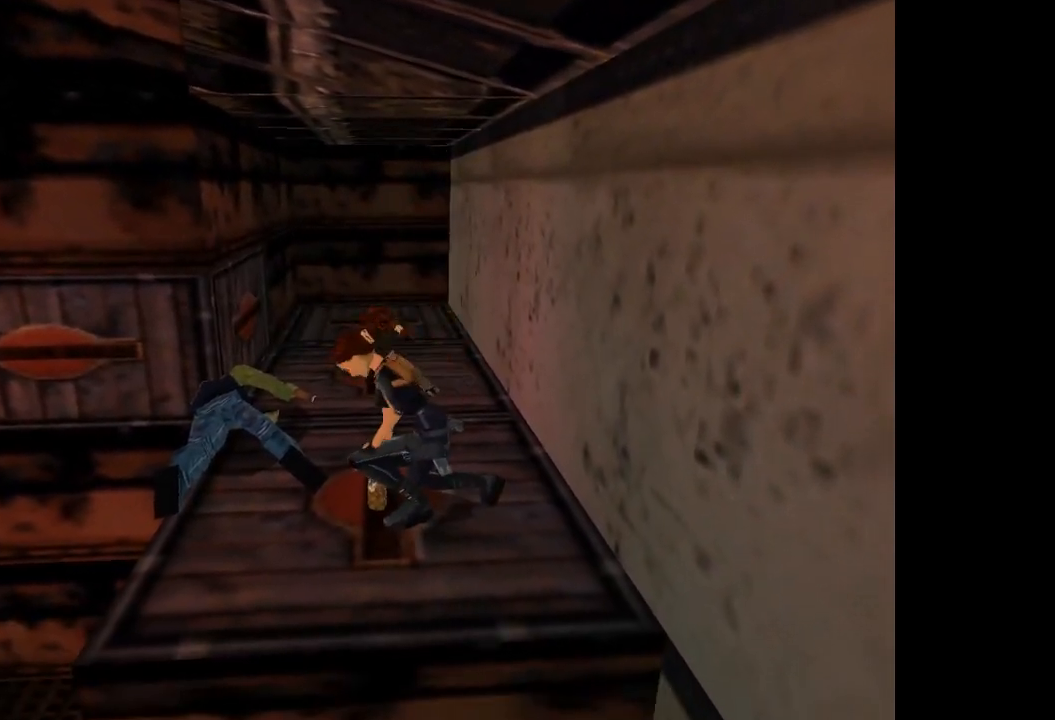
{"buttons": [], "events": []}
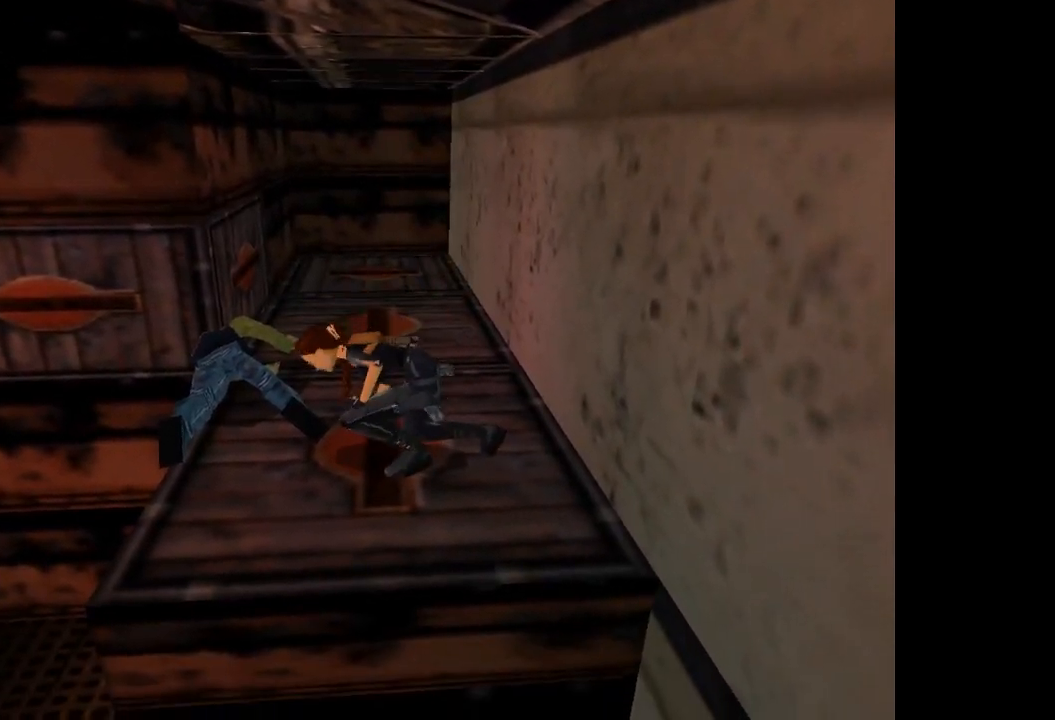
{"buttons": [], "events": []}
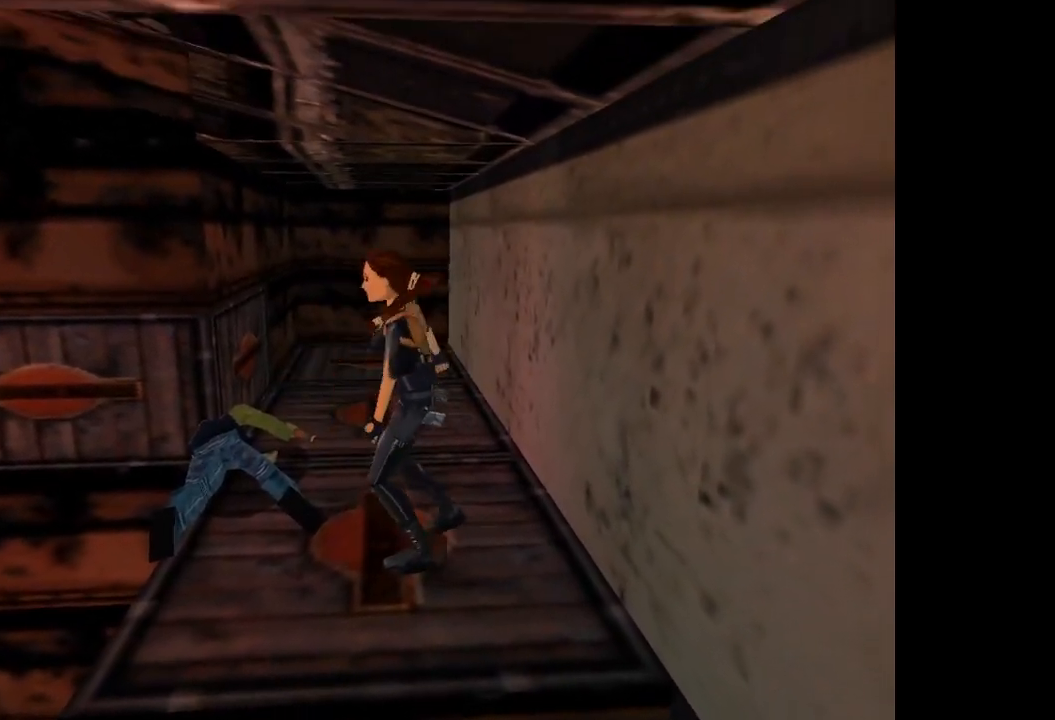
{"buttons": ["TRIANGLE"], "events": [[167, "DPAD_UP", "down"], [333, "DPAD_UP", "up"], [433, "TRIANGLE", "down"]]}
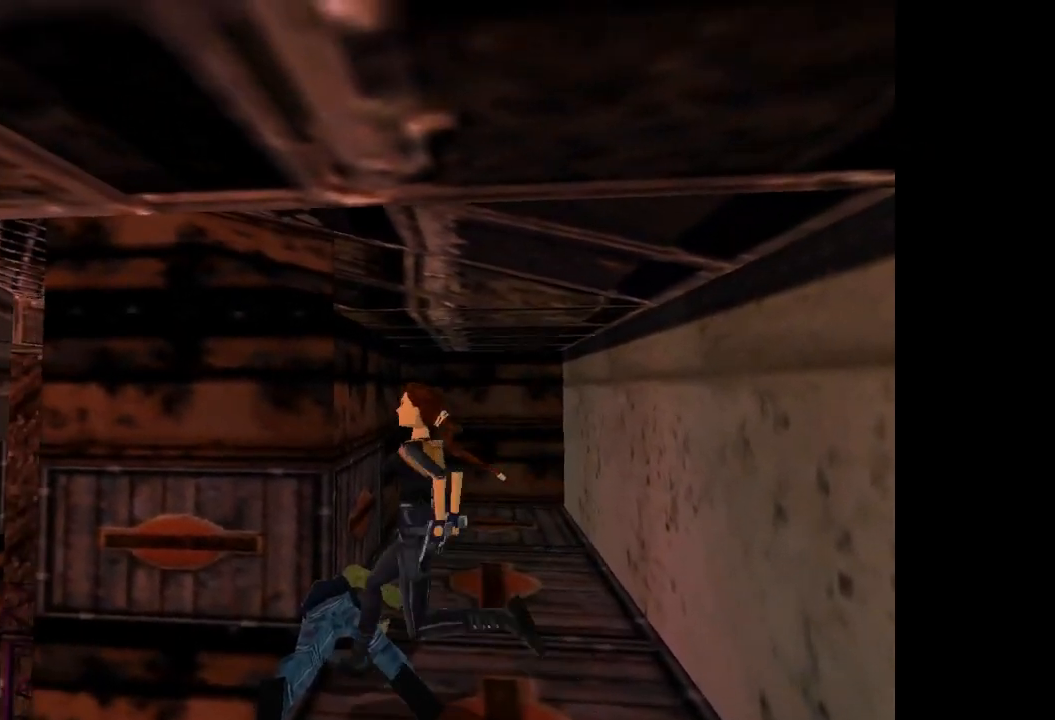
{"buttons": [], "events": [[367, "TRIANGLE", "up"]]}
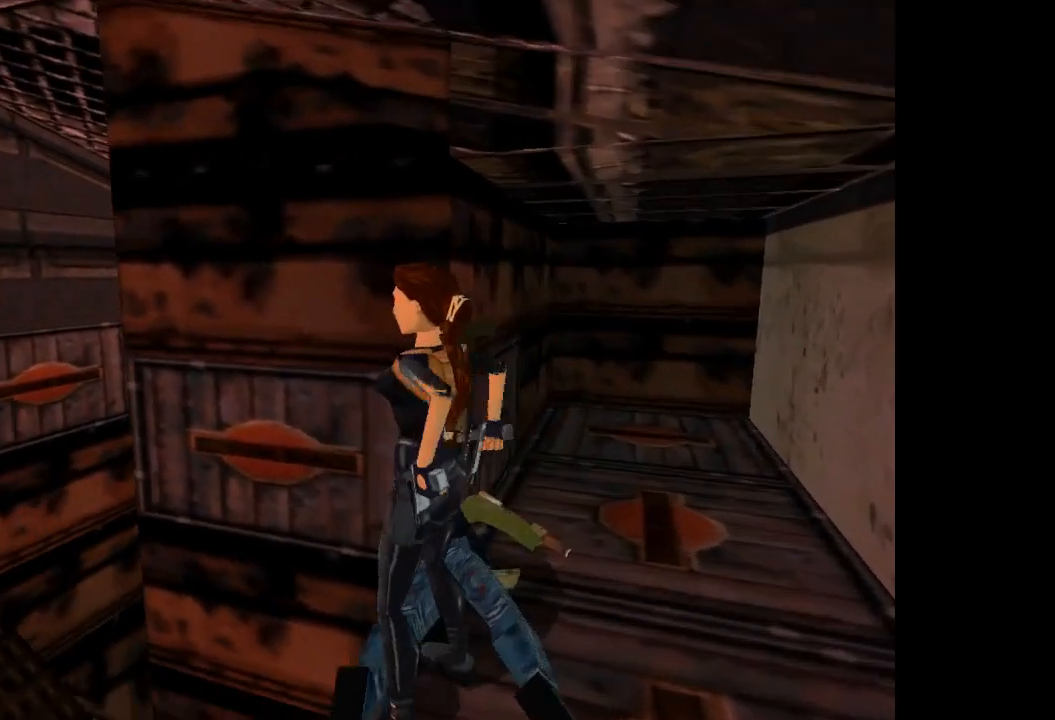
{"buttons": ["CROSS", "DPAD_UP", "DPAD_RIGHT"], "events": [[33, "SQUARE", "down"], [200, "DPAD_UP", "down"], [300, "CROSS", "down"], [333, "SQUARE", "up"], [433, "DPAD_RIGHT", "down"]]}
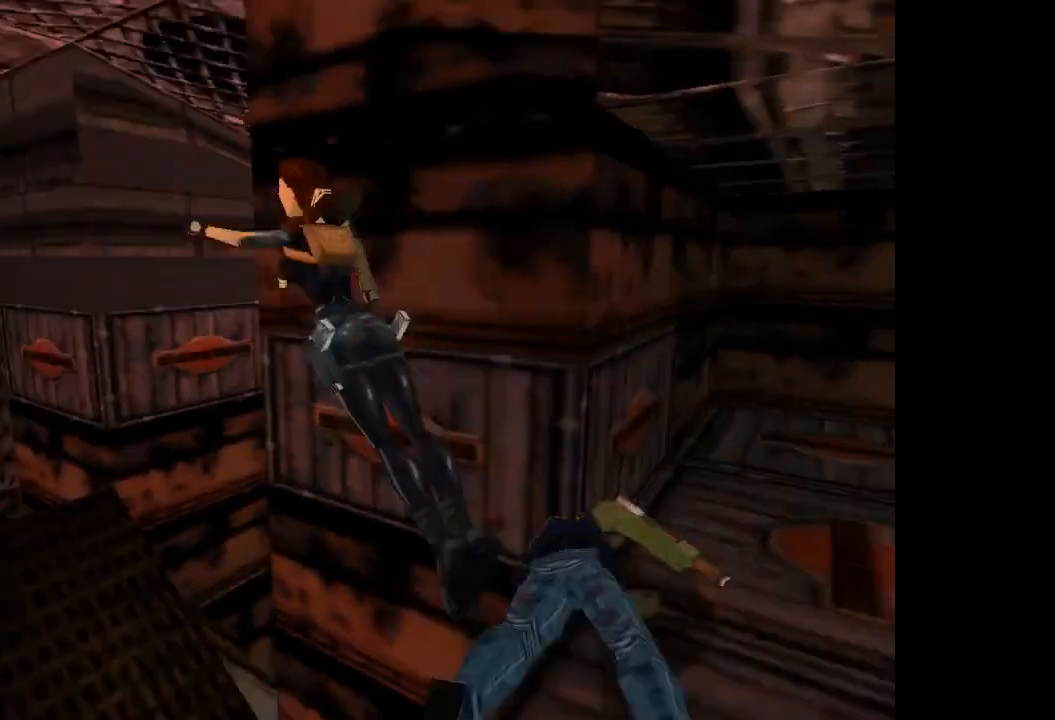
{"buttons": ["CROSS", "DPAD_UP", "DPAD_RIGHT"], "events": []}
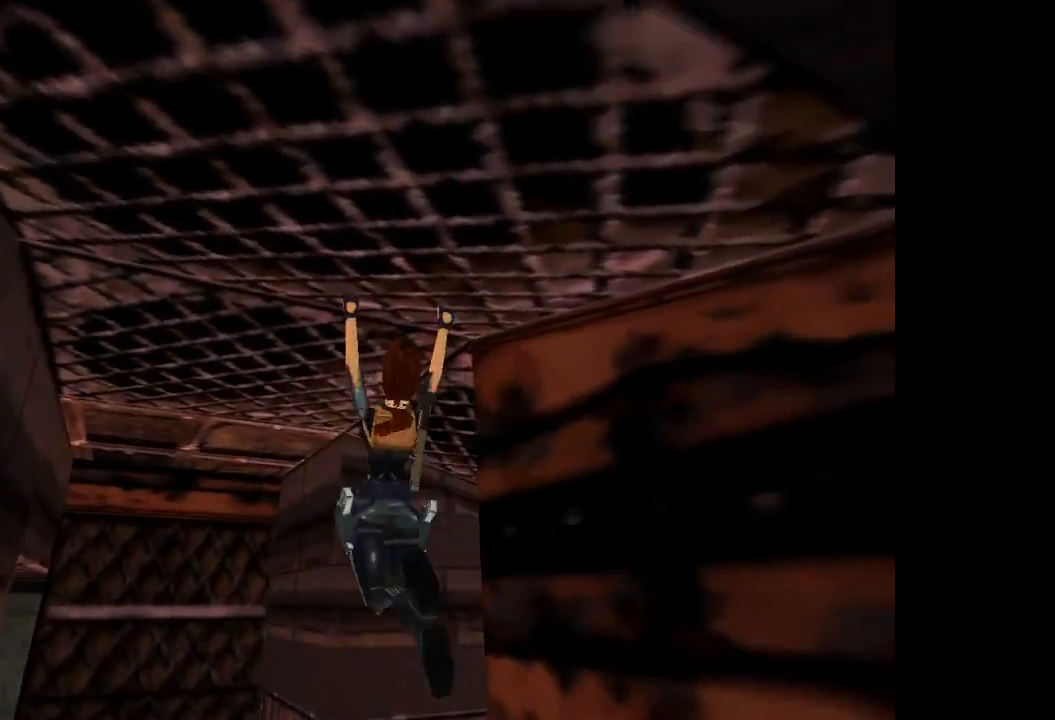
{"buttons": ["CROSS", "DPAD_UP", "DPAD_RIGHT"], "events": []}
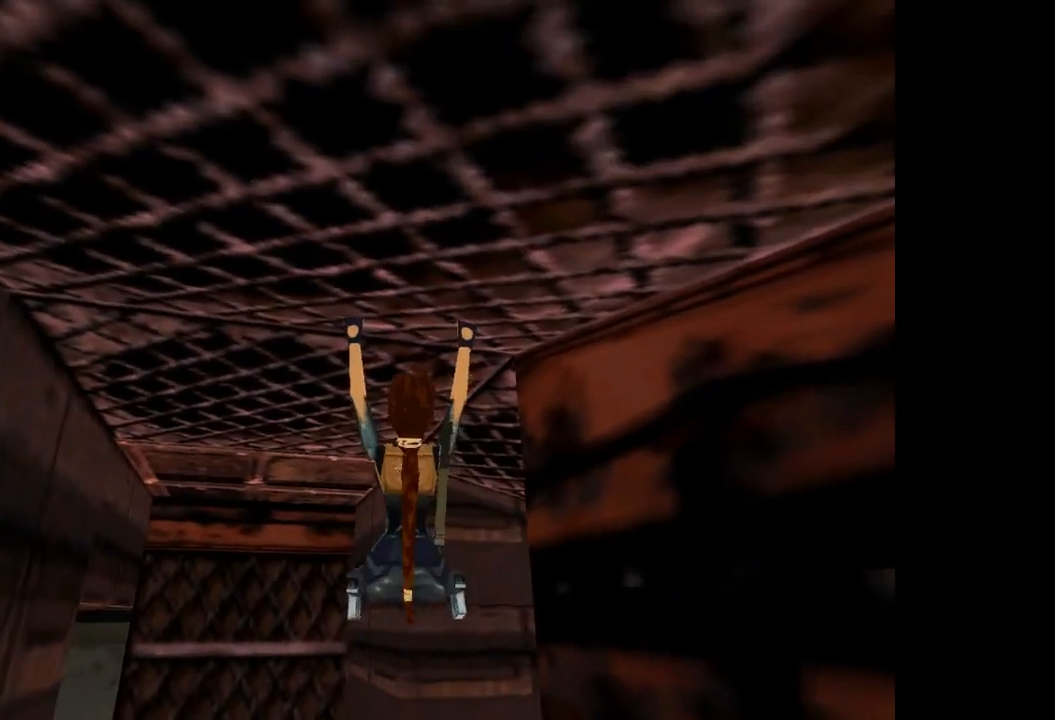
{"buttons": ["CROSS", "DPAD_UP", "DPAD_RIGHT"], "events": []}
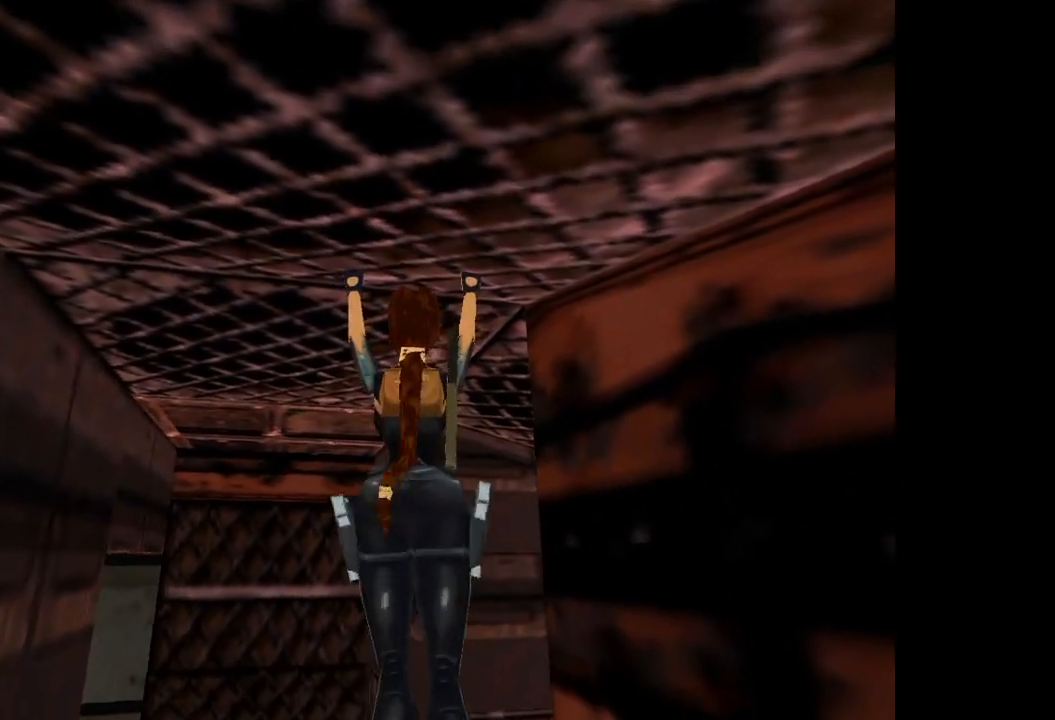
{"buttons": ["CROSS", "DPAD_UP", "DPAD_RIGHT"], "events": []}
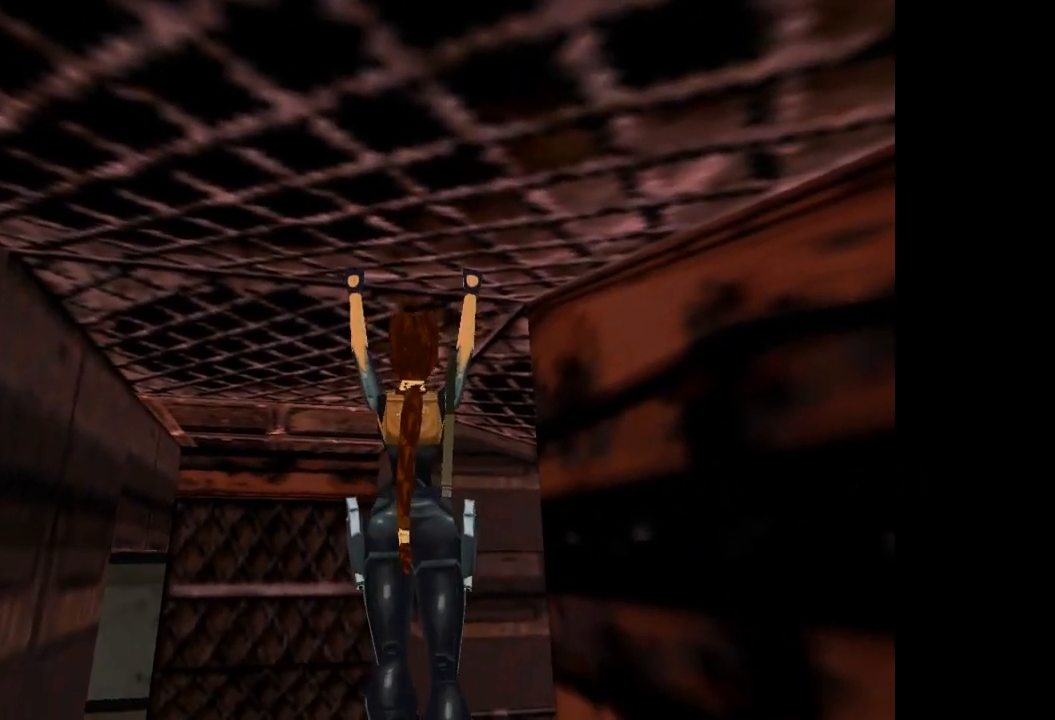
{"buttons": ["CROSS", "DPAD_UP", "DPAD_RIGHT"], "events": []}
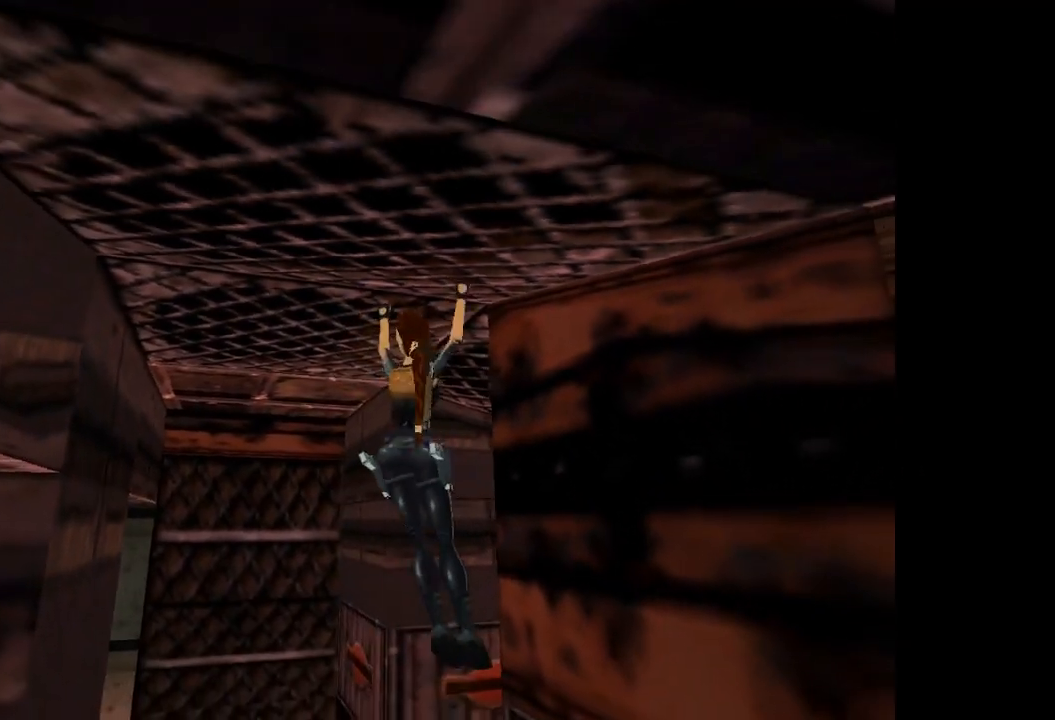
{"buttons": ["CROSS", "DPAD_UP", "DPAD_RIGHT"], "events": []}
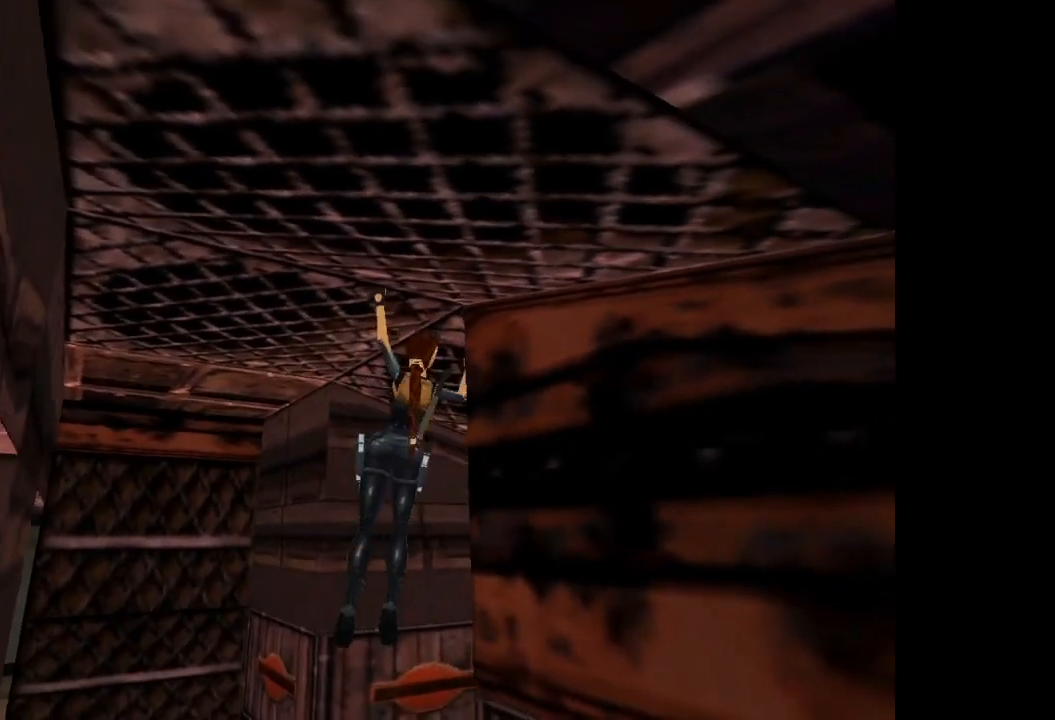
{"buttons": ["CROSS", "DPAD_UP"], "events": [[200, "DPAD_RIGHT", "up"]]}
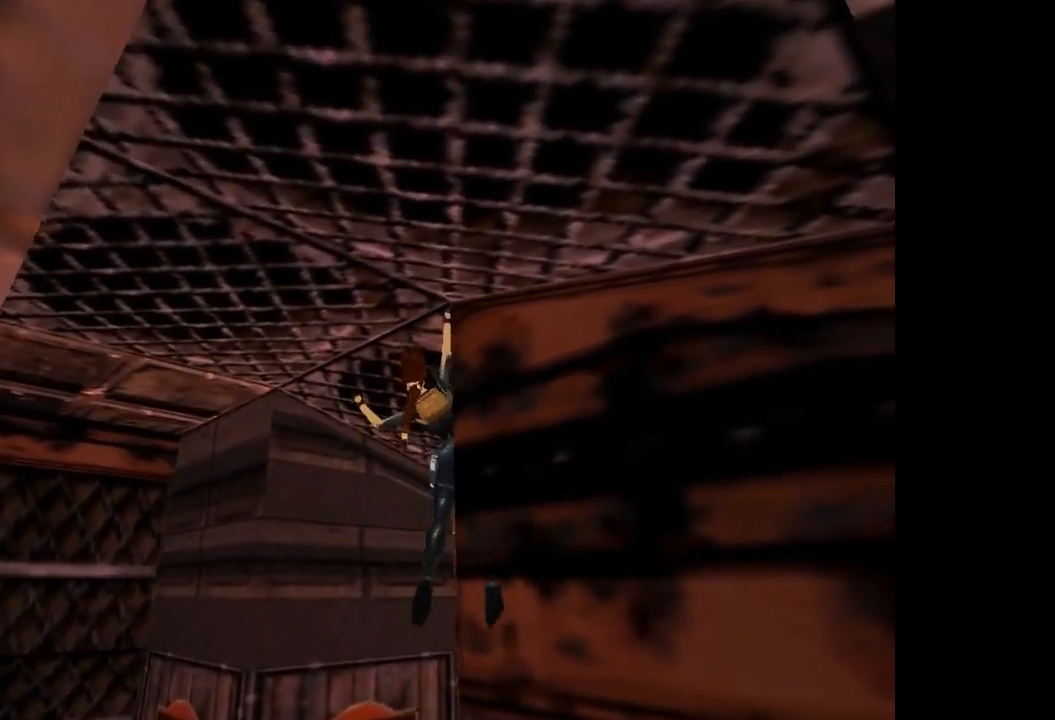
{"buttons": ["CROSS", "DPAD_UP"], "events": []}